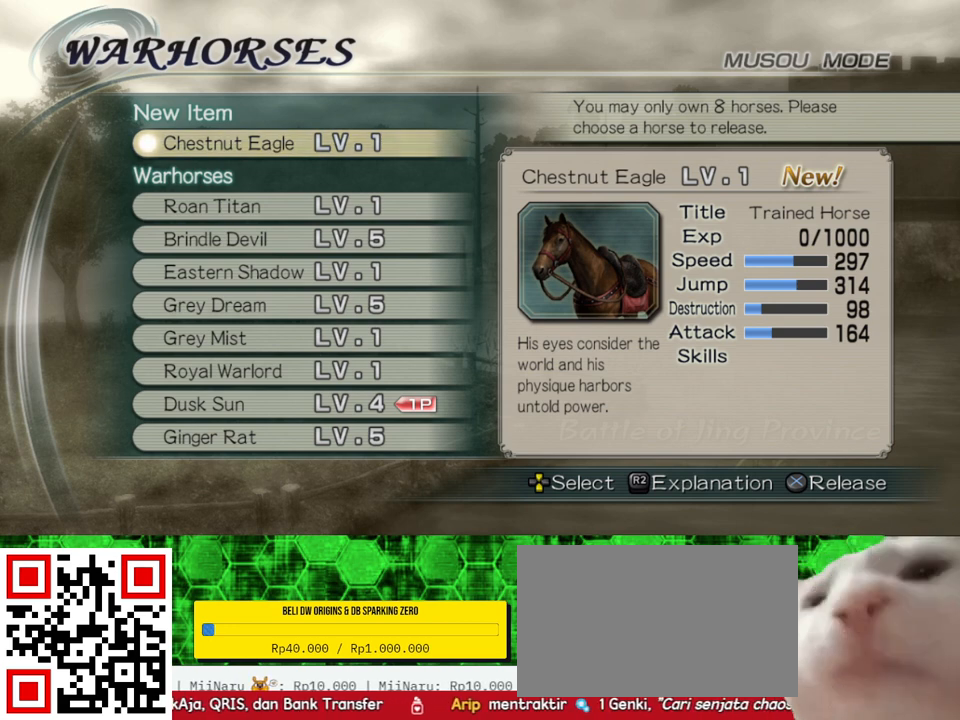
Gameplay with a controller (Xbox layout); each line is a JSON object with the inputs held at the frame after it. "events" lists button and stick changes between this image and that frame as [ms after this image, input, new state], when the widget could be followed in between.
{"buttons": [], "left_stick": "center", "right_stick": "center", "events": [[267, "DPAD_UP", "down"], [400, "DPAD_UP", "up"]]}
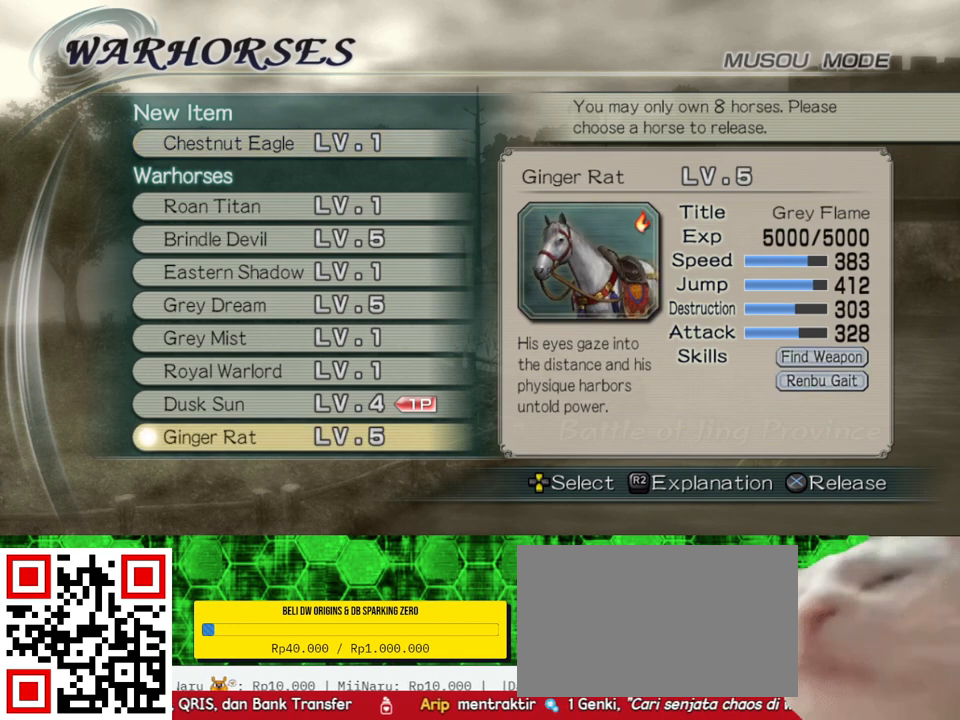
{"buttons": [], "left_stick": "center", "right_stick": "center", "events": [[33, "DPAD_UP", "down"], [133, "DPAD_UP", "up"], [233, "DPAD_UP", "down"], [300, "DPAD_UP", "up"]]}
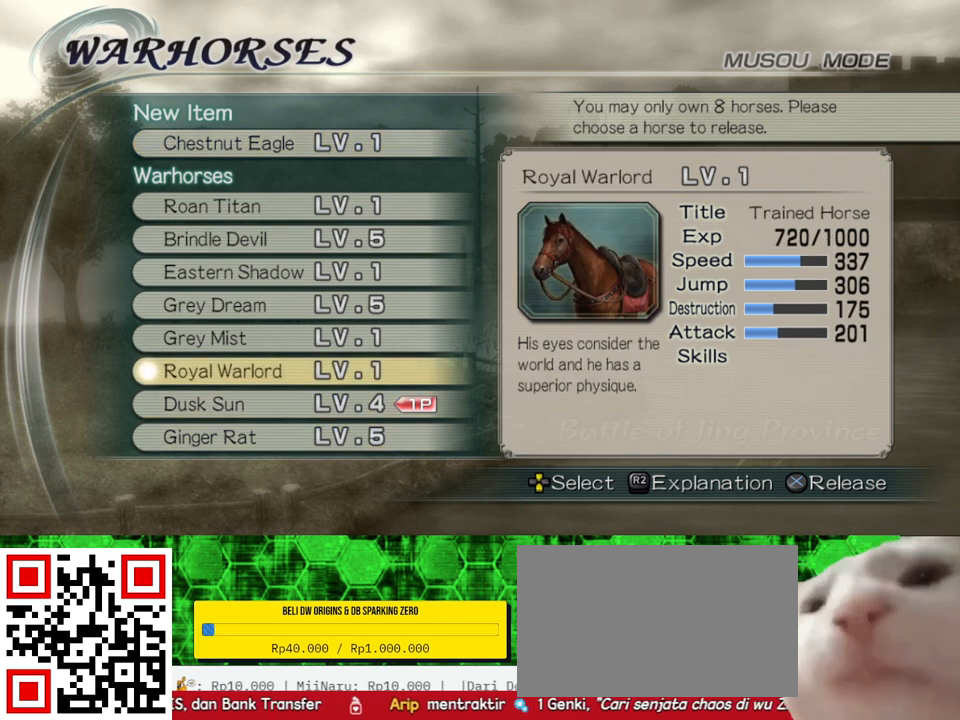
{"buttons": [], "left_stick": "center", "right_stick": "center", "events": []}
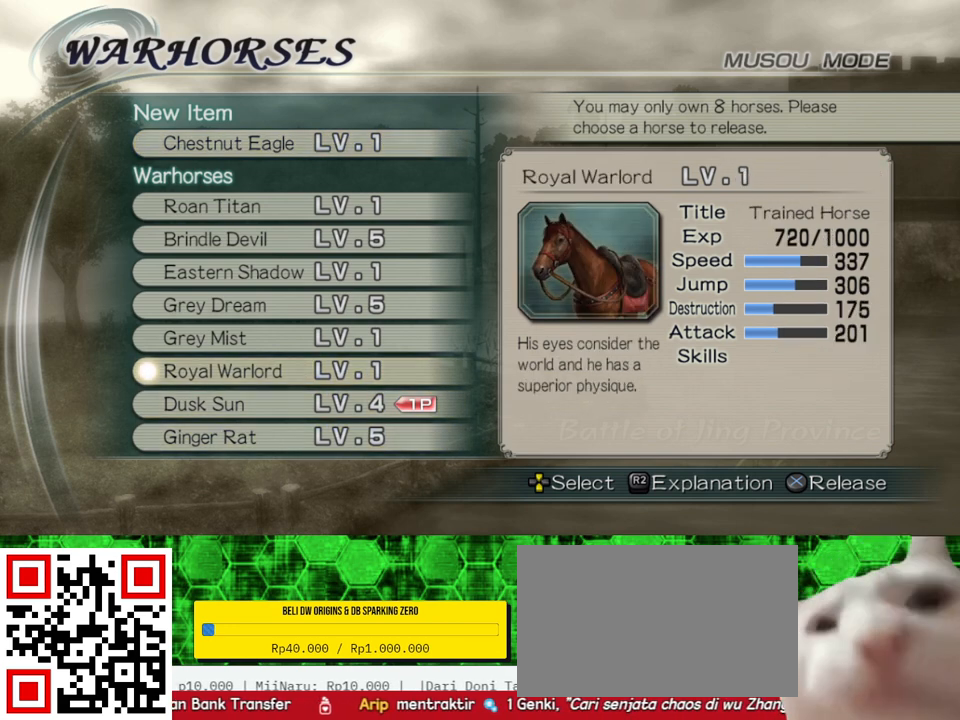
{"buttons": [], "left_stick": "center", "right_stick": "center", "events": []}
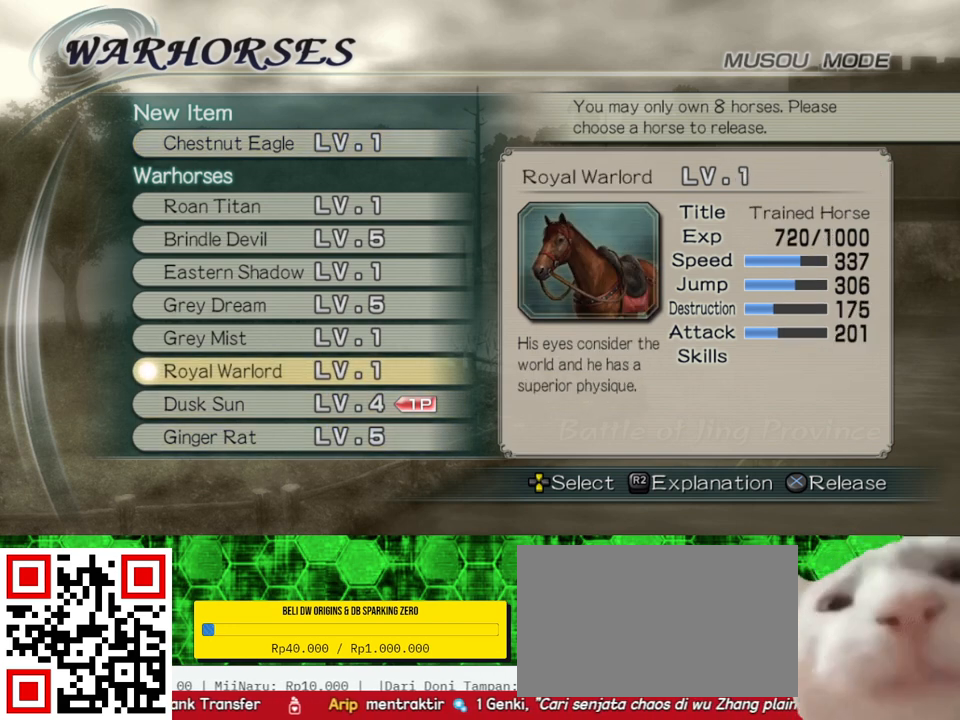
{"buttons": [], "left_stick": "center", "right_stick": "center", "events": [[400, "DPAD_UP", "down"], [500, "DPAD_UP", "up"]]}
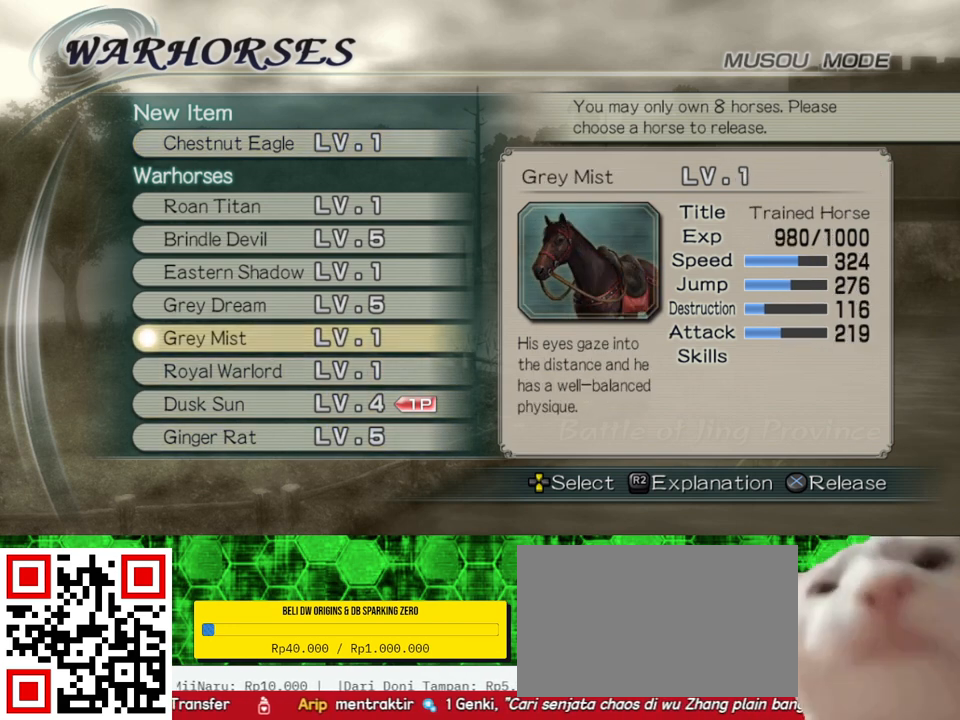
{"buttons": [], "left_stick": "center", "right_stick": "center", "events": []}
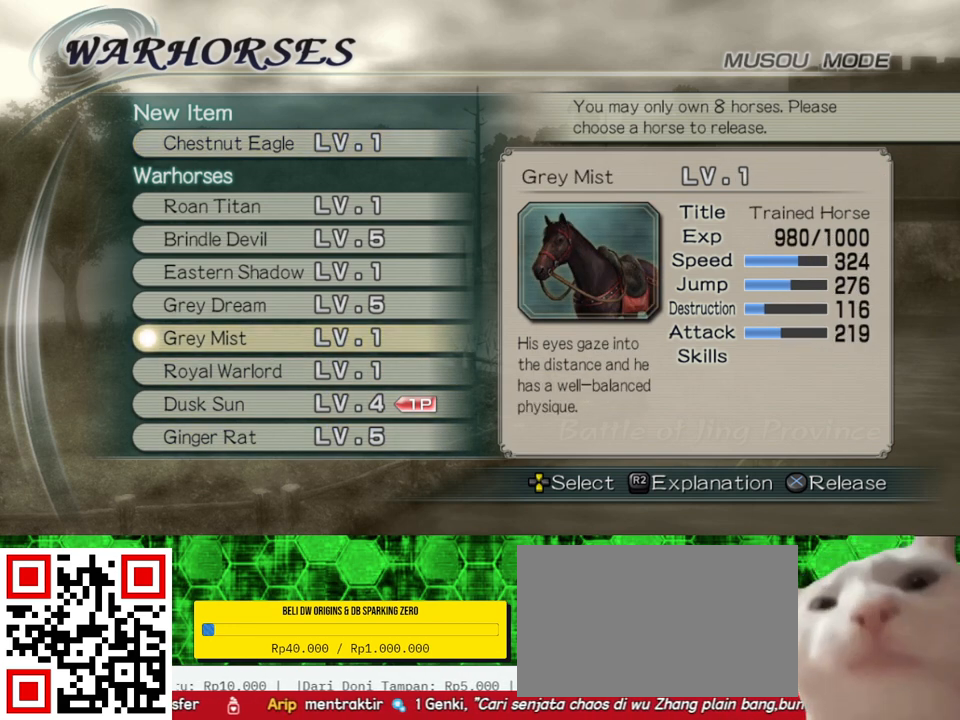
{"buttons": [], "left_stick": "center", "right_stick": "center", "events": []}
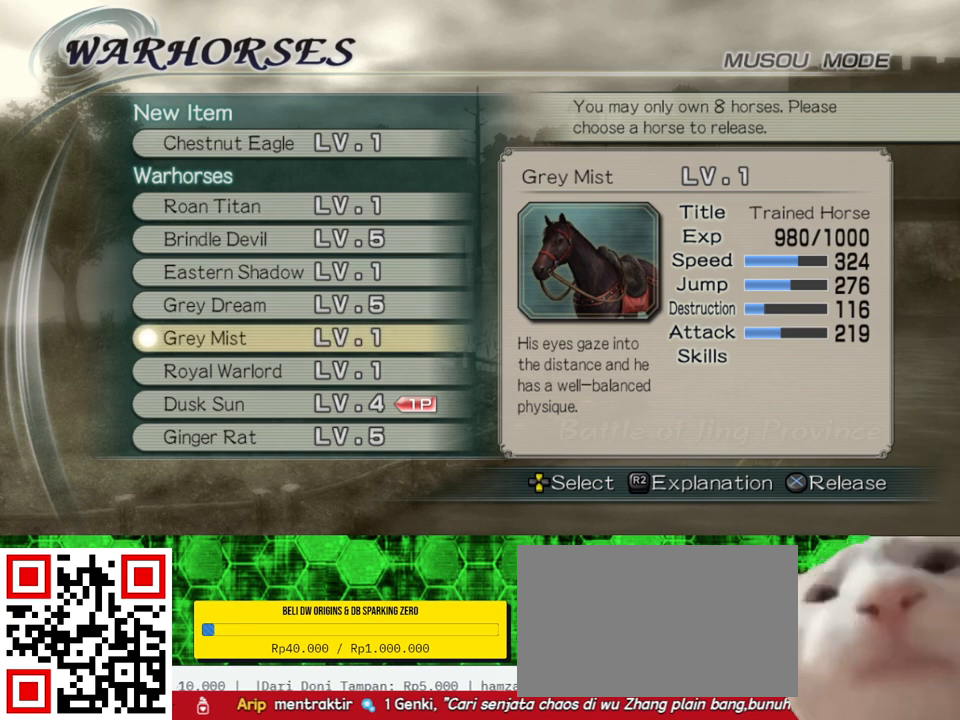
{"buttons": [], "left_stick": "center", "right_stick": "center", "events": []}
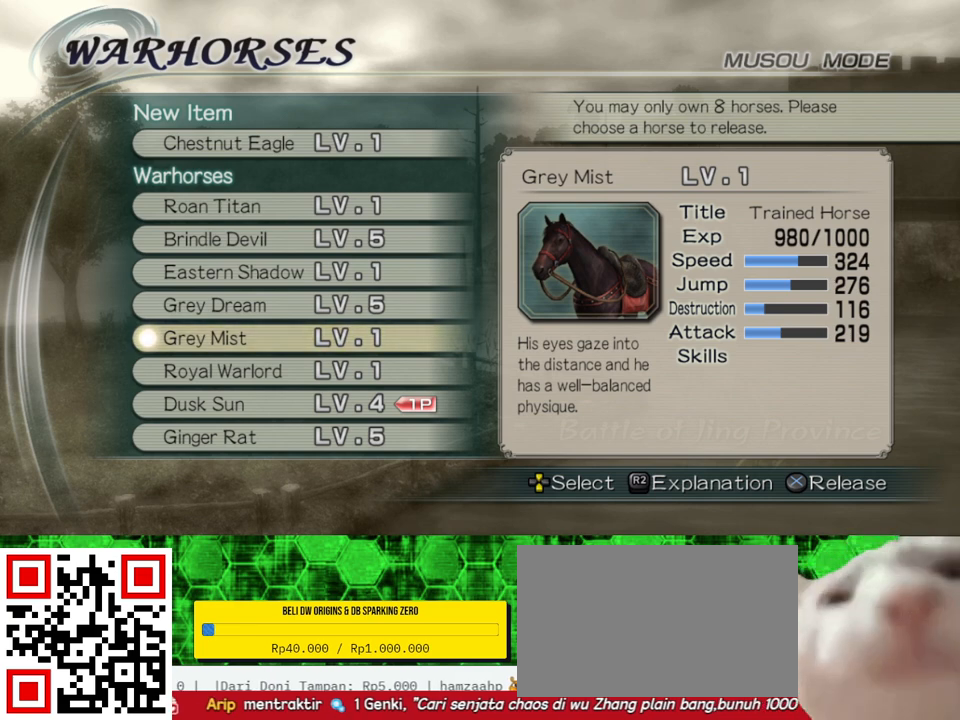
{"buttons": [], "left_stick": "center", "right_stick": "center", "events": [[333, "A", "down"], [467, "A", "up"]]}
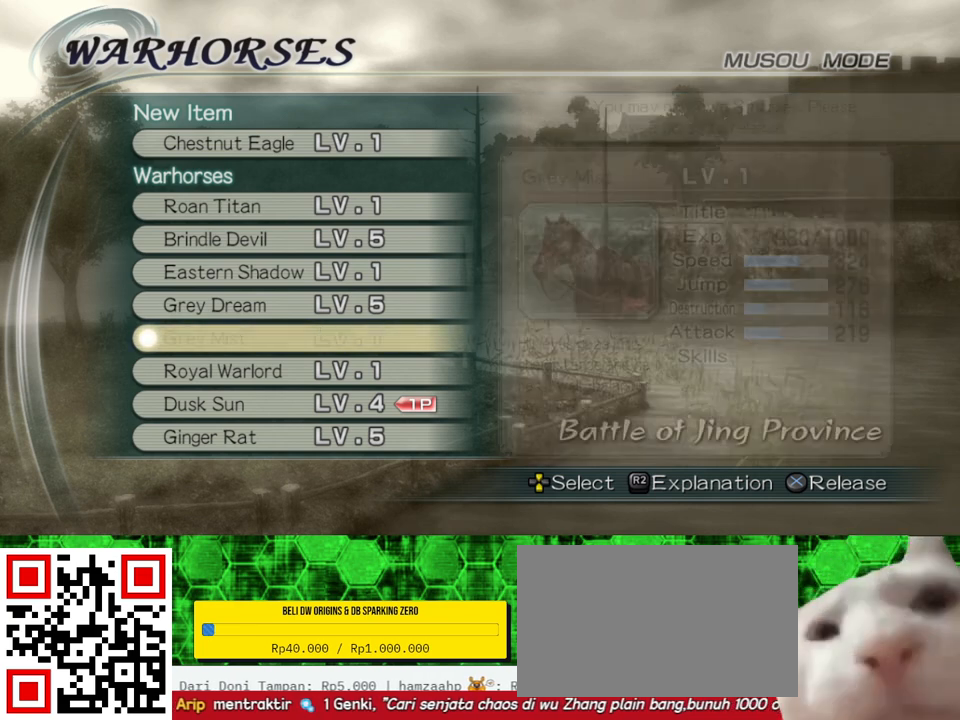
{"buttons": [], "left_stick": "center", "right_stick": "center", "events": []}
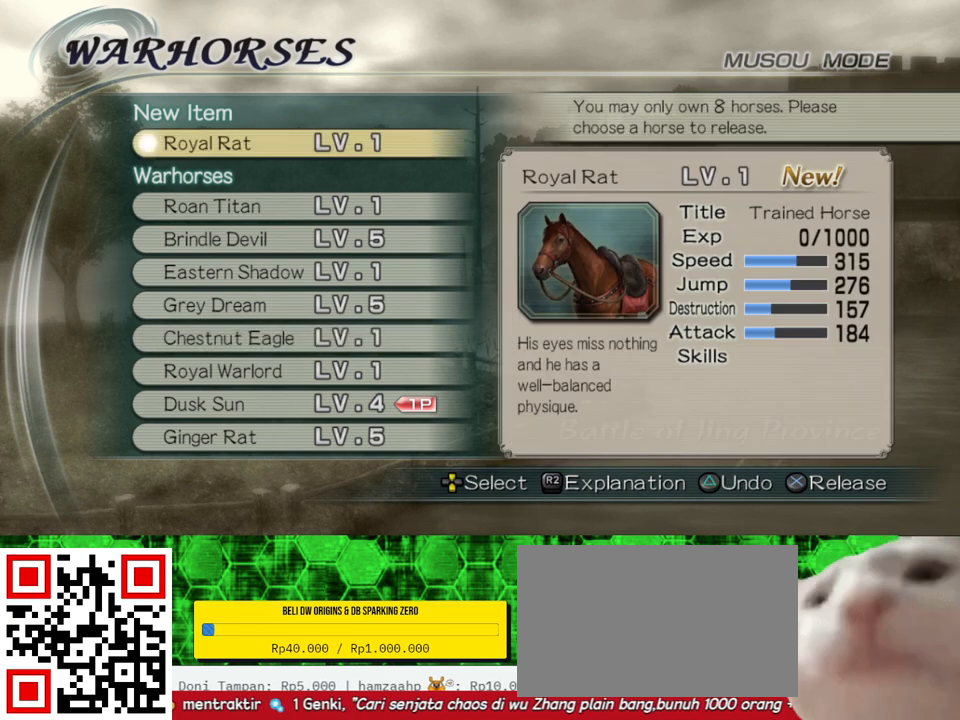
{"buttons": [], "left_stick": "center", "right_stick": "center", "events": []}
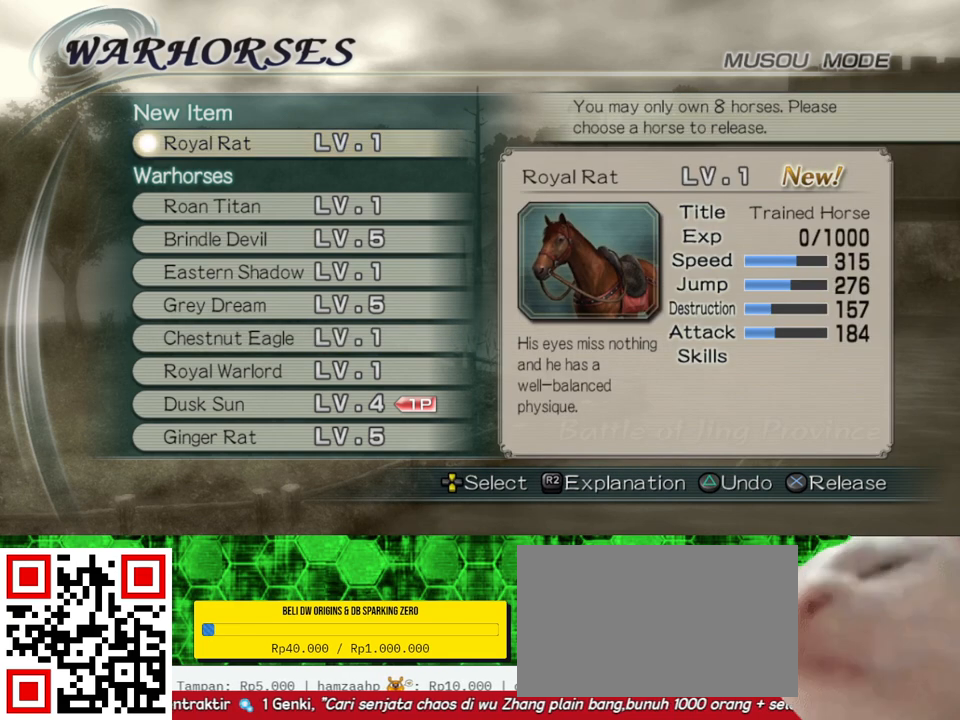
{"buttons": [], "left_stick": "center", "right_stick": "center", "events": []}
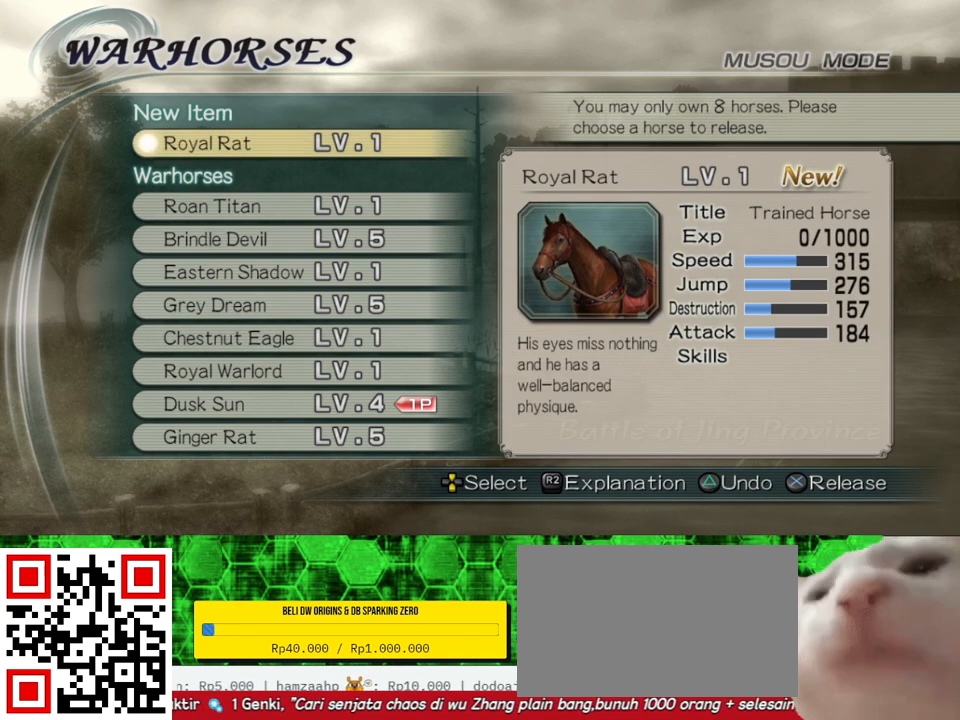
{"buttons": [], "left_stick": "center", "right_stick": "center", "events": []}
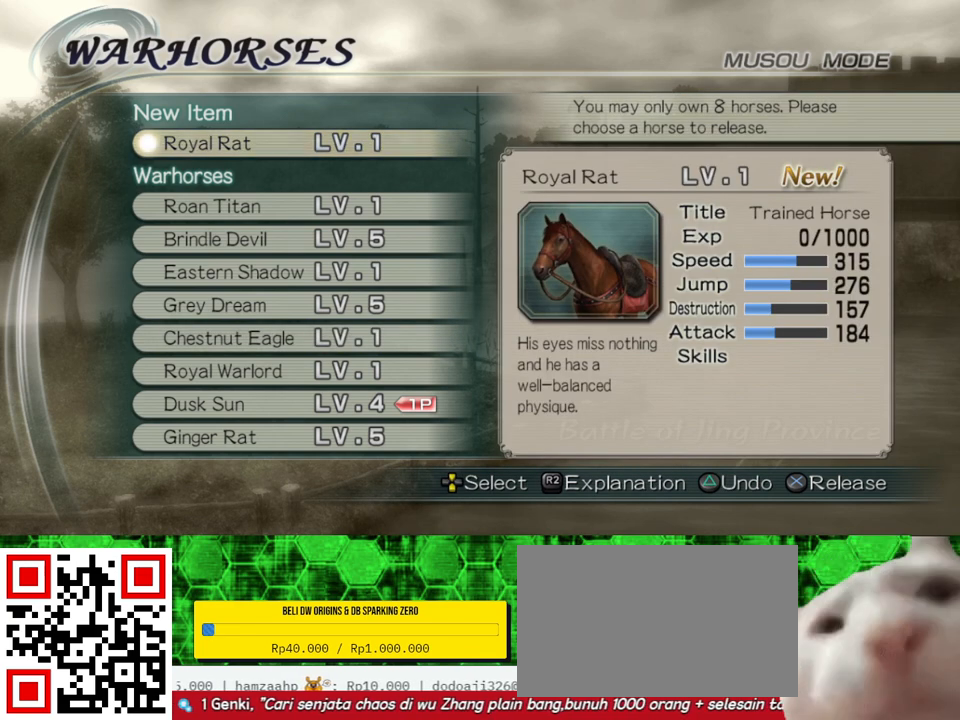
{"buttons": ["DPAD_DOWN"], "left_stick": "center", "right_stick": "center", "events": [[433, "DPAD_DOWN", "down"]]}
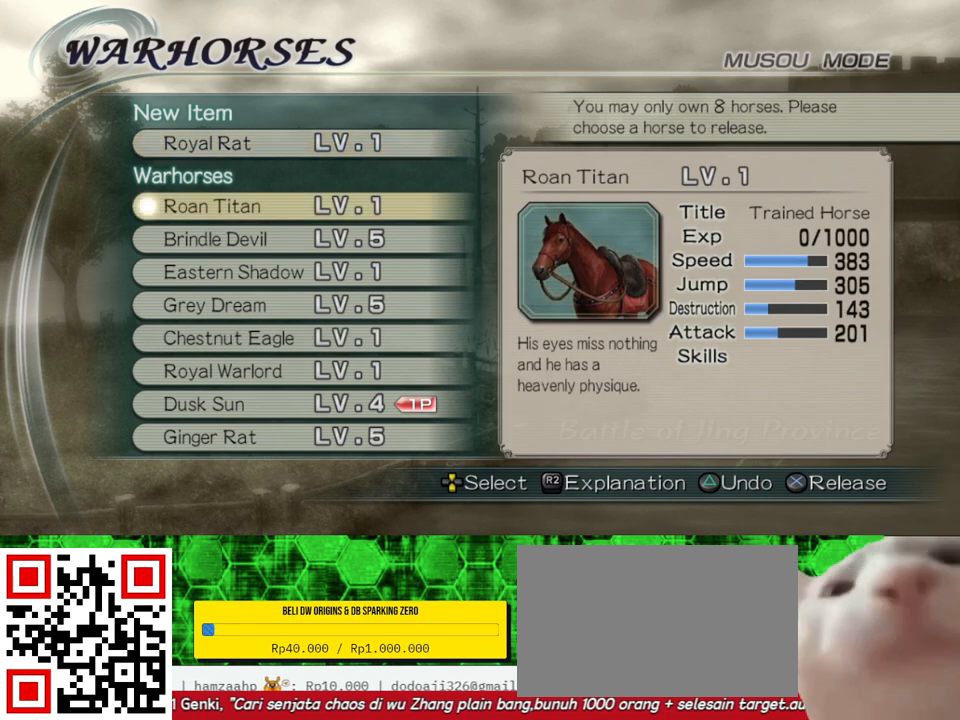
{"buttons": [], "left_stick": "center", "right_stick": "center", "events": [[33, "DPAD_DOWN", "up"]]}
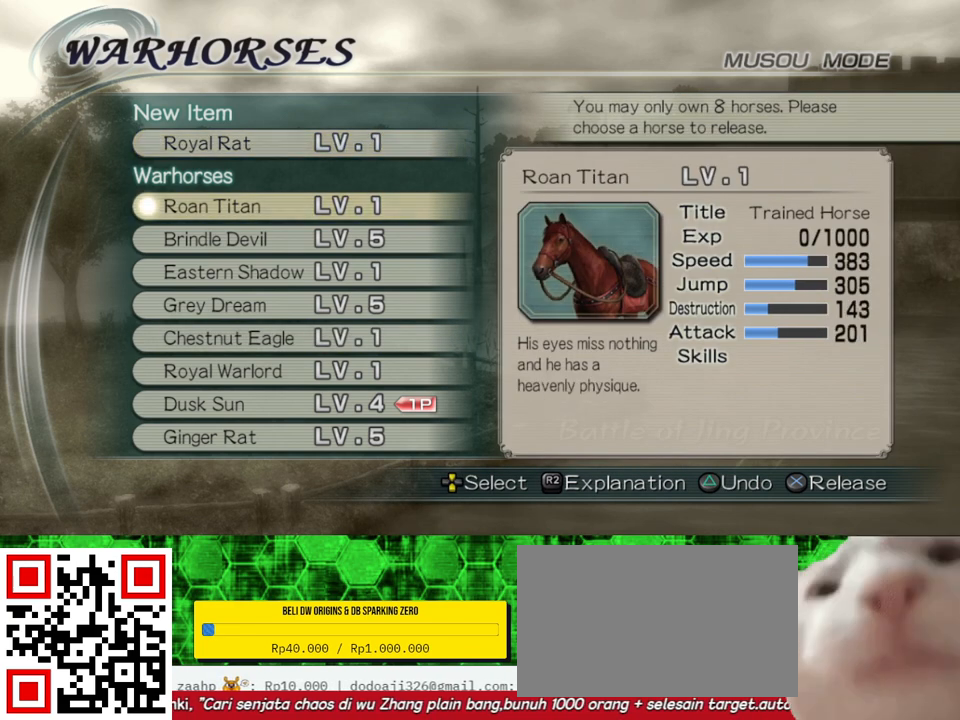
{"buttons": [], "left_stick": "center", "right_stick": "center", "events": [[33, "DPAD_UP", "down"], [133, "DPAD_UP", "up"]]}
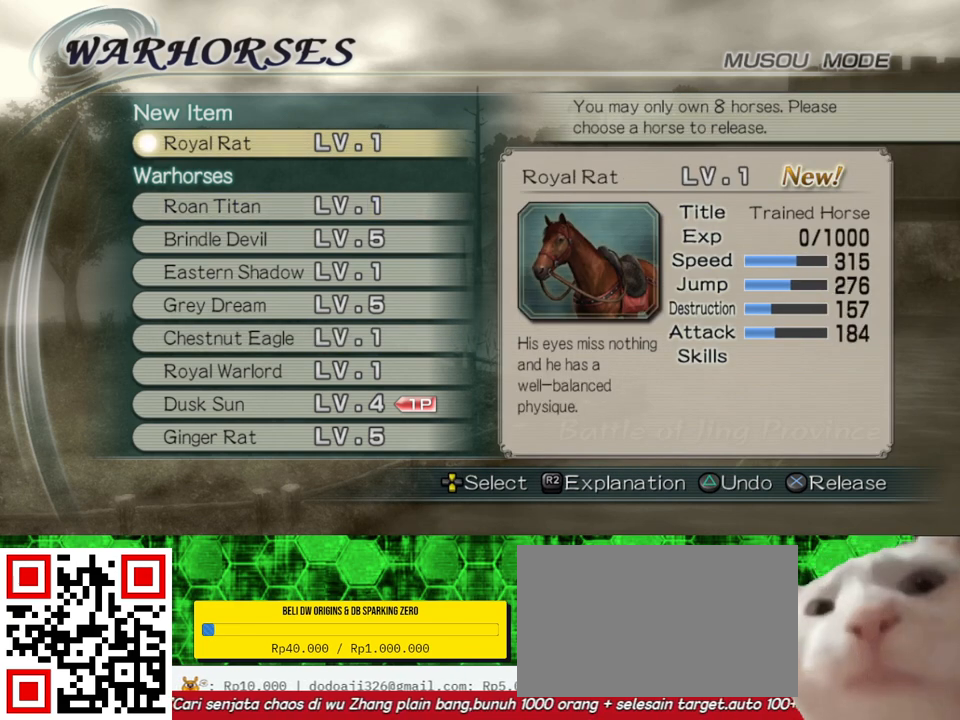
{"buttons": [], "left_stick": "center", "right_stick": "center", "events": []}
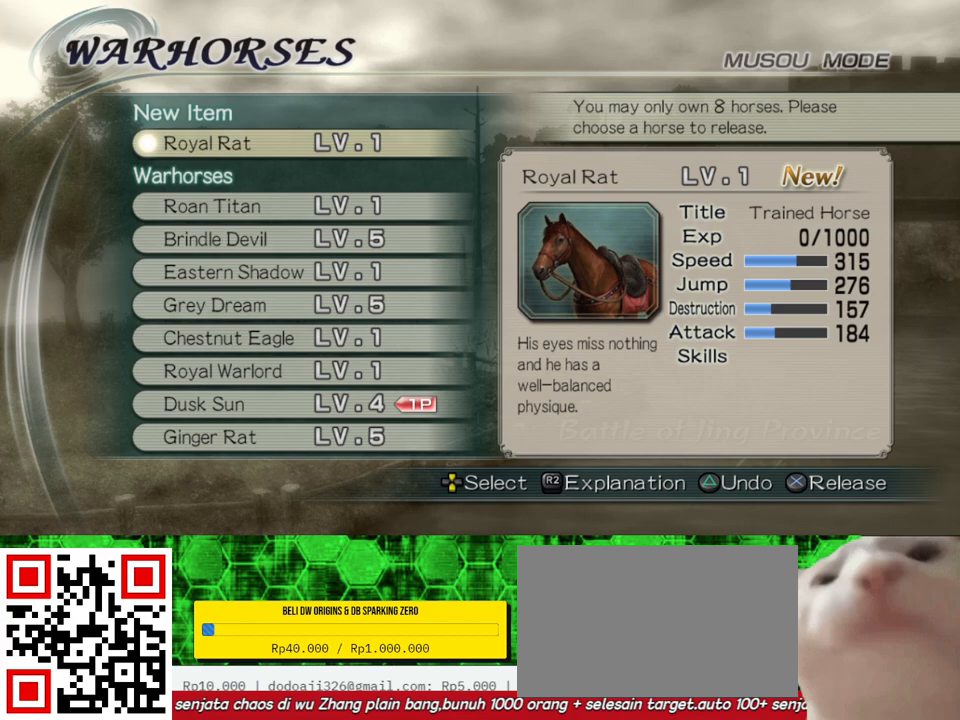
{"buttons": [], "left_stick": "center", "right_stick": "center", "events": [[67, "A", "down"], [233, "A", "up"]]}
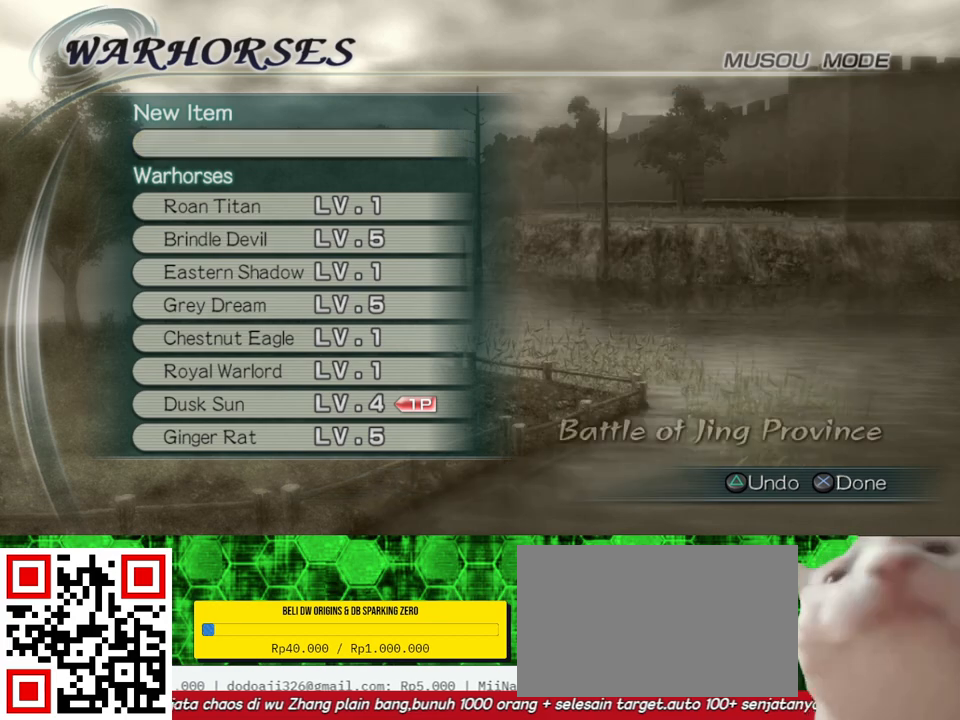
{"buttons": [], "left_stick": "center", "right_stick": "center", "events": [[167, "A", "down"], [333, "A", "up"]]}
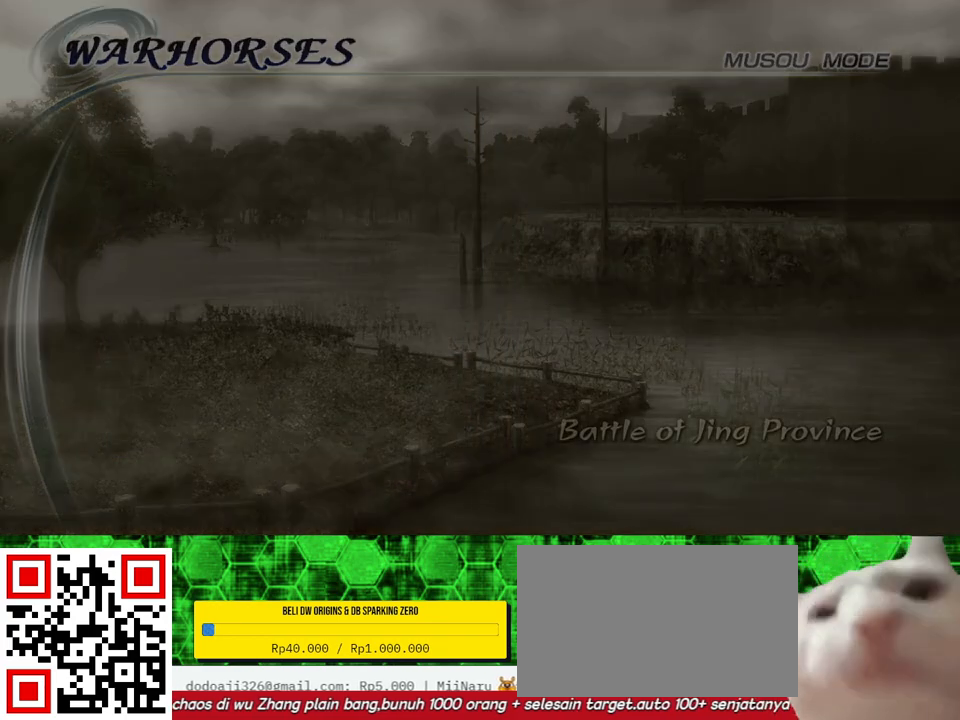
{"buttons": [], "left_stick": "center", "right_stick": "center", "events": []}
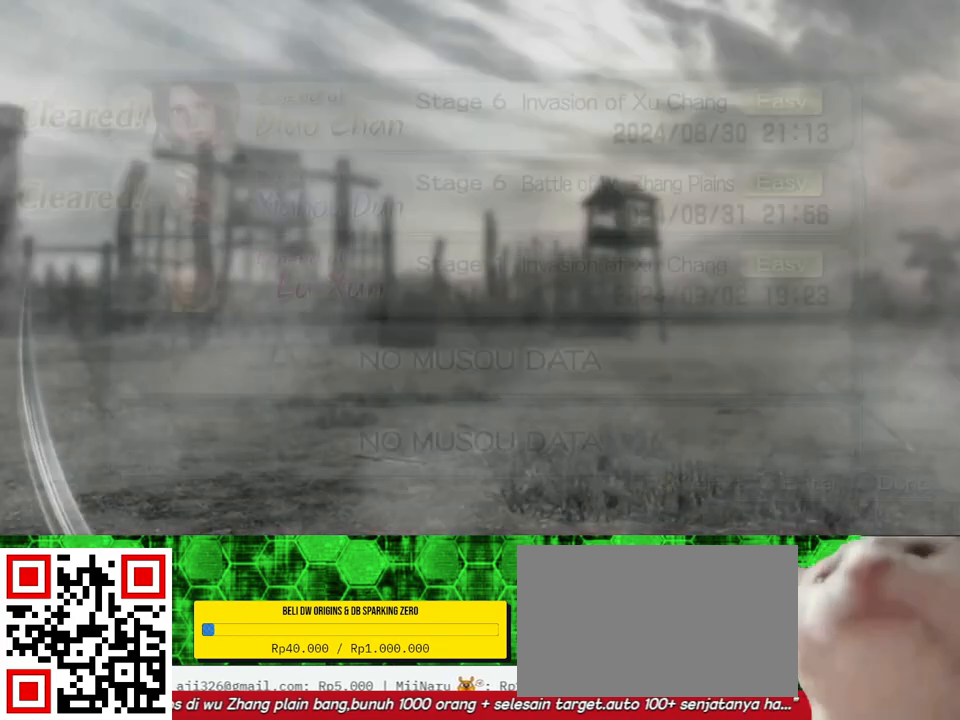
{"buttons": [], "left_stick": "center", "right_stick": "center", "events": []}
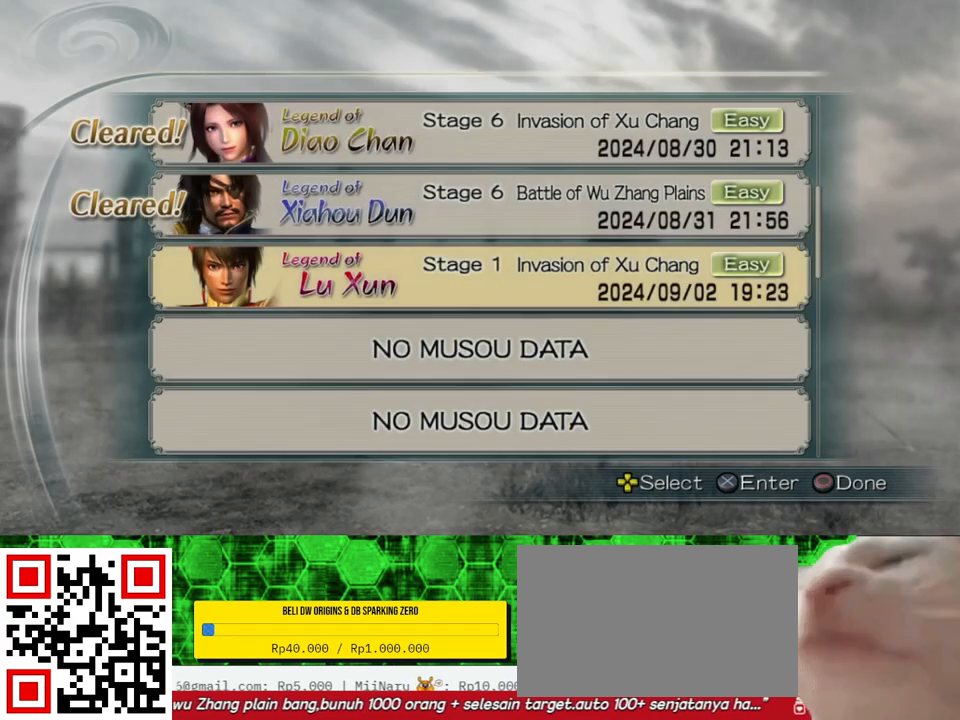
{"buttons": [], "left_stick": "center", "right_stick": "center", "events": []}
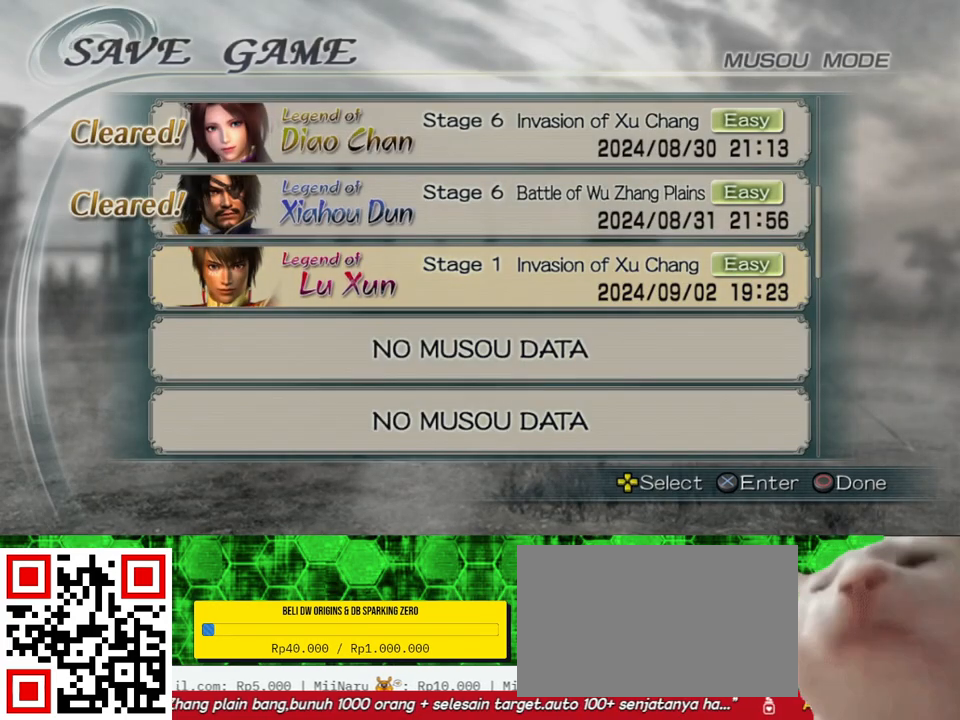
{"buttons": [], "left_stick": "center", "right_stick": "center", "events": [[33, "A", "down"], [167, "A", "up"]]}
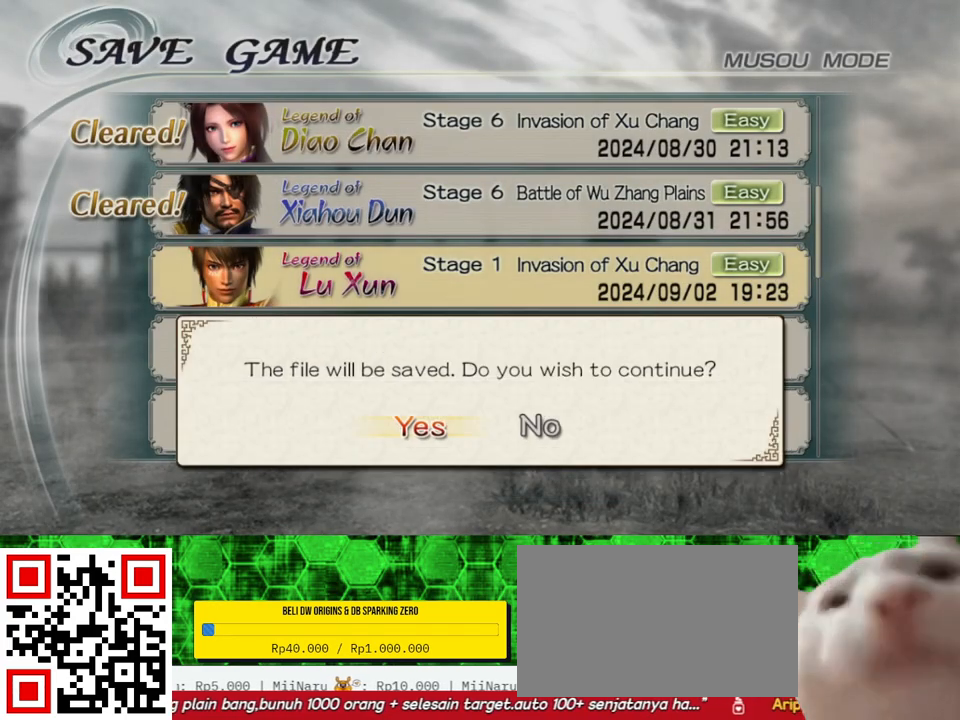
{"buttons": [], "left_stick": "center", "right_stick": "center", "events": [[33, "A", "down"], [167, "A", "up"]]}